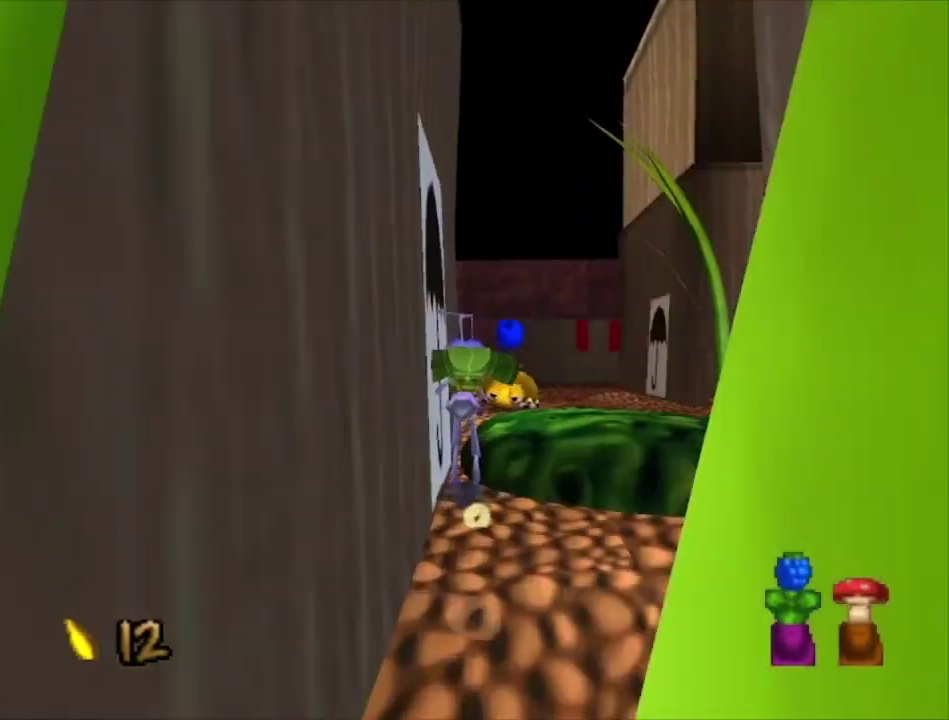
Gameplay with a controller (Xbox layout); each line is a JSON object with the inputs held at the frame after it (dt_ms = milliseconds from this image to that frame). "events" lists button and stick changes between this image and that frame as [ms after this image, input, new state], when the widget could be followed in between.
{"dt_ms": 100, "buttons": [], "left_stick": "center", "right_stick": "center", "events": [[33, "X", "up"]]}
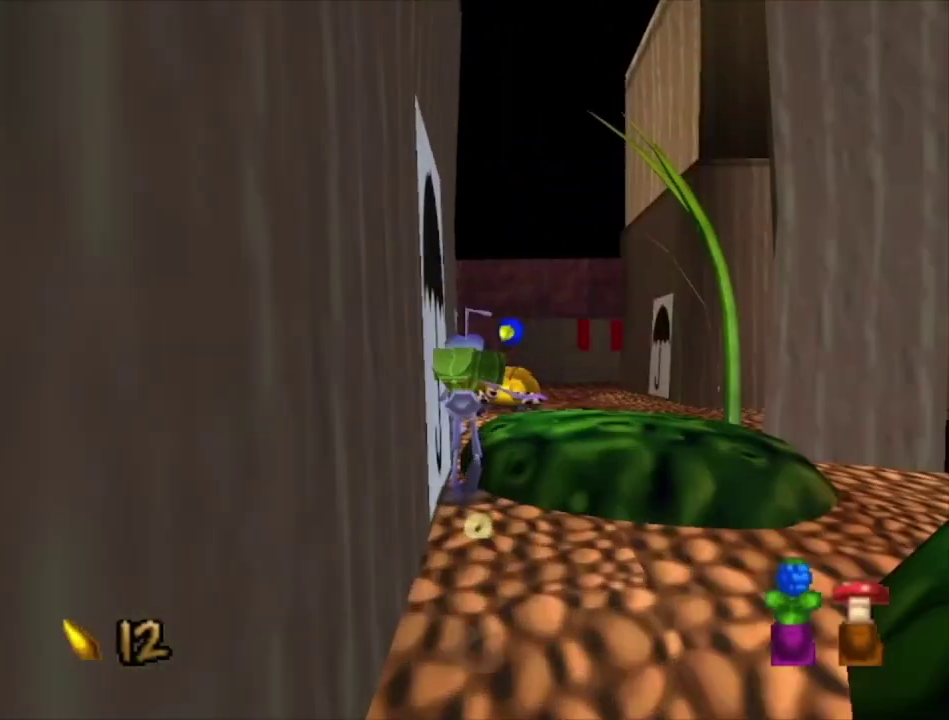
{"dt_ms": 200, "buttons": [], "left_stick": "center", "right_stick": "center", "events": [[33, "X", "down"], [133, "X", "up"]]}
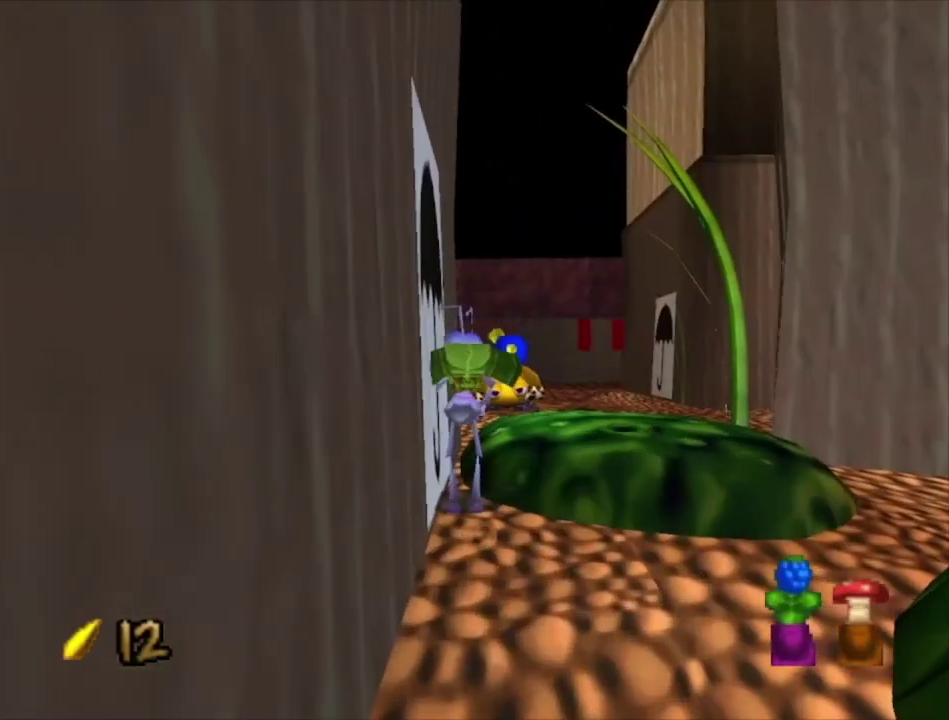
{"dt_ms": 300, "buttons": ["X"], "left_stick": "up", "right_stick": "center", "events": [[33, "X", "down"], [100, "X", "up"], [133, "left_stick", "up"], [233, "X", "down"]]}
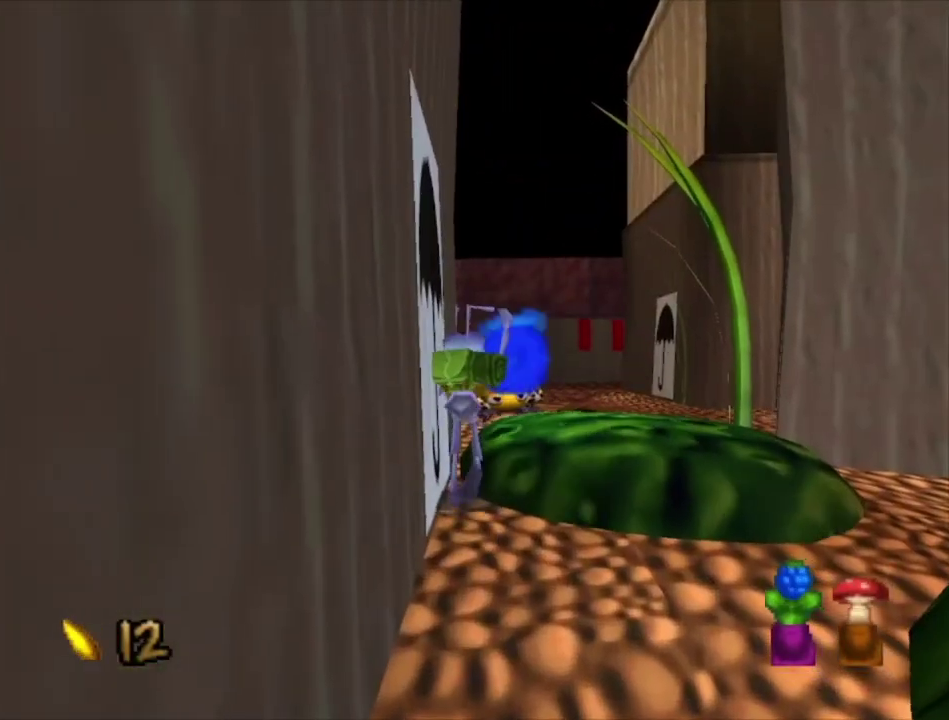
{"dt_ms": 400, "buttons": ["X"], "left_stick": "up", "right_stick": "center", "events": [[100, "A", "down"], [333, "A", "up"]]}
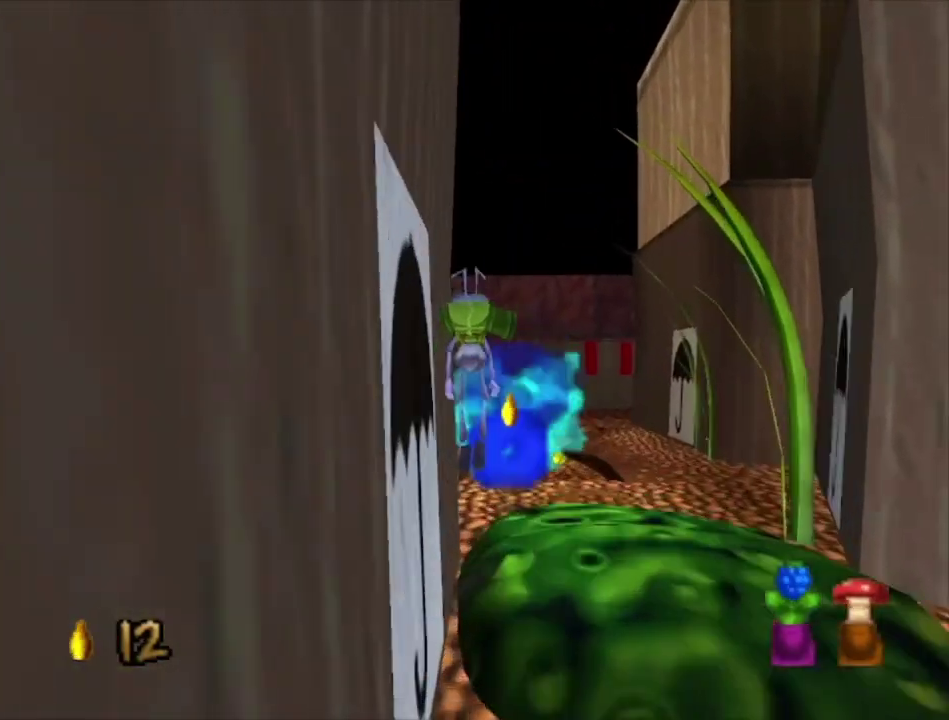
{"dt_ms": 100, "buttons": ["A", "X"], "left_stick": "up-right", "right_stick": "center", "events": [[67, "left_stick", "up-right"], [100, "A", "down"]]}
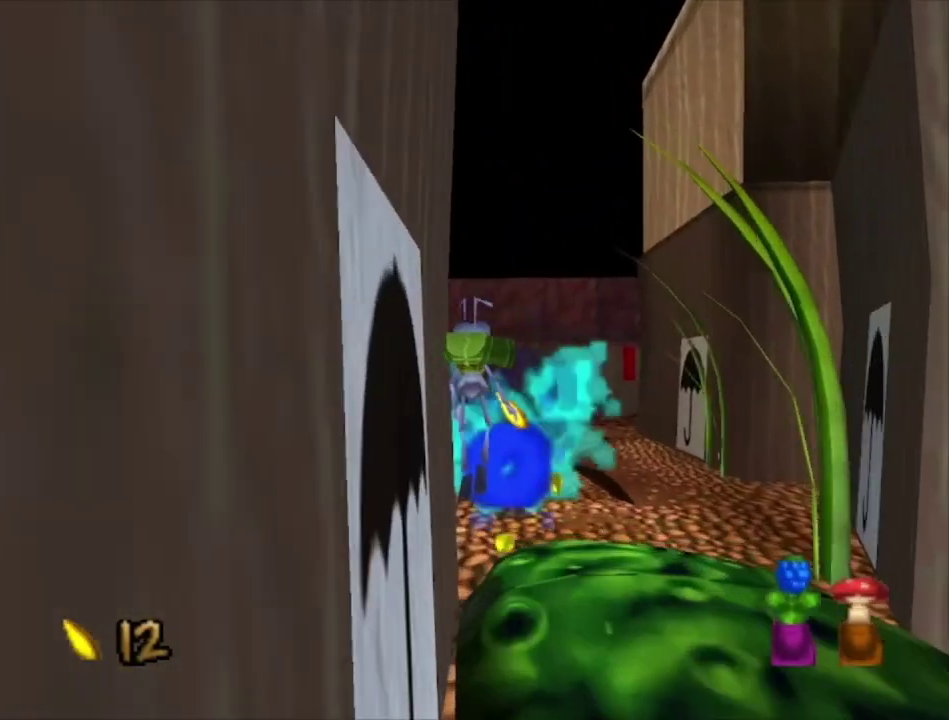
{"dt_ms": 100, "buttons": ["A"], "left_stick": "up", "right_stick": "center", "events": [[33, "X", "up"], [100, "left_stick", "up"]]}
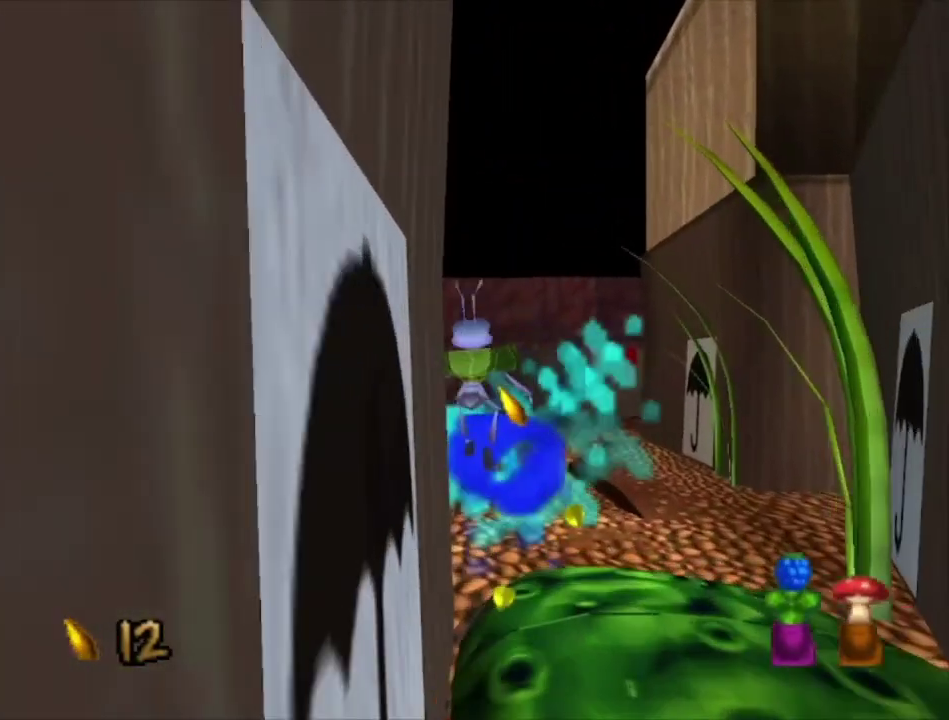
{"dt_ms": 300, "buttons": [], "left_stick": "up-right", "right_stick": "center", "events": [[33, "A", "up"], [233, "left_stick", "up-right"]]}
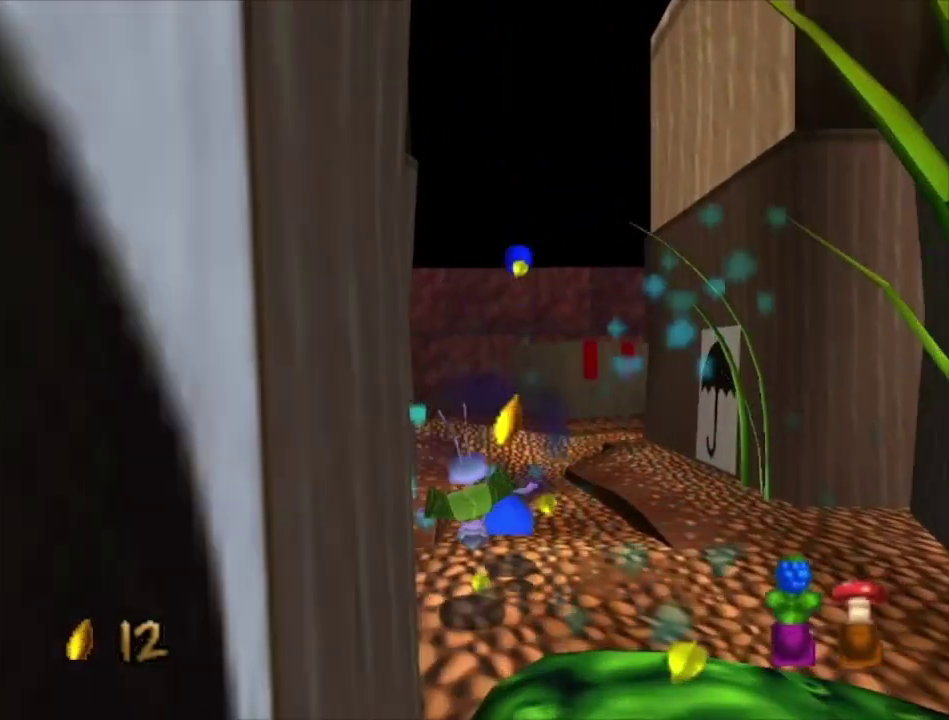
{"dt_ms": 300, "buttons": [], "left_stick": "down-left", "right_stick": "center", "events": [[67, "left_stick", "up"], [267, "left_stick", "down-left"]]}
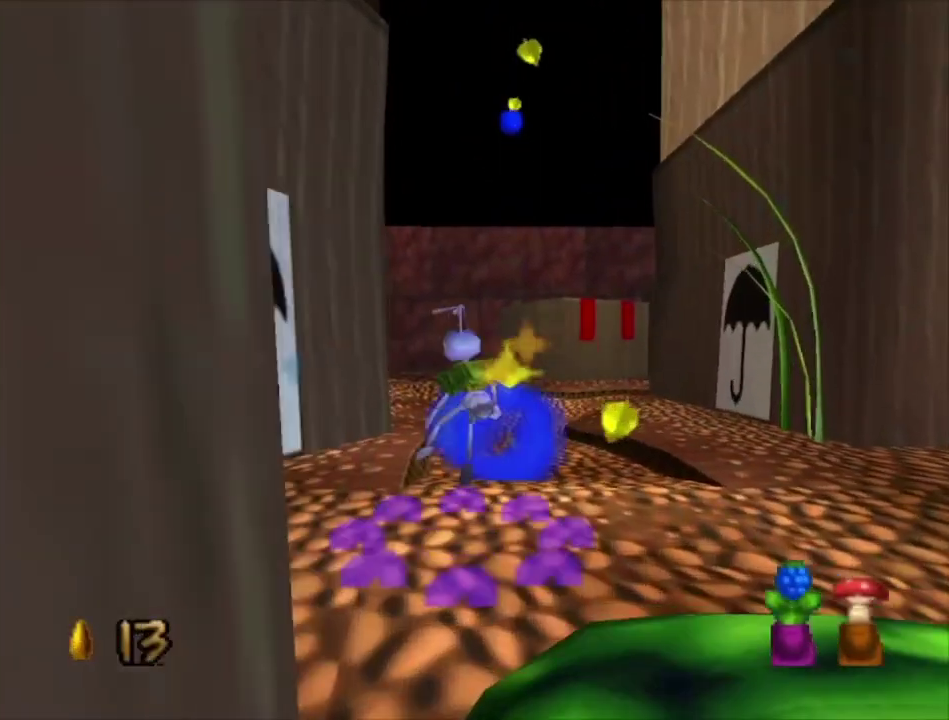
{"dt_ms": 100, "buttons": ["A"], "left_stick": "down-left", "right_stick": "center", "events": [[33, "A", "down"]]}
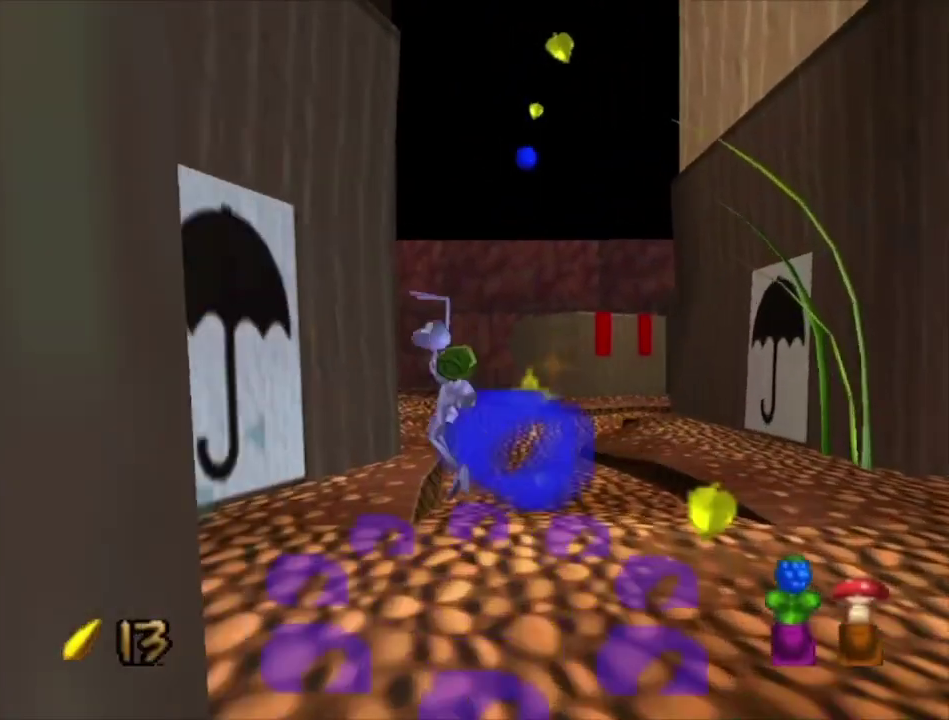
{"dt_ms": 600, "buttons": [], "left_stick": "center", "right_stick": "center", "events": [[167, "A", "up"], [300, "left_stick", "center"]]}
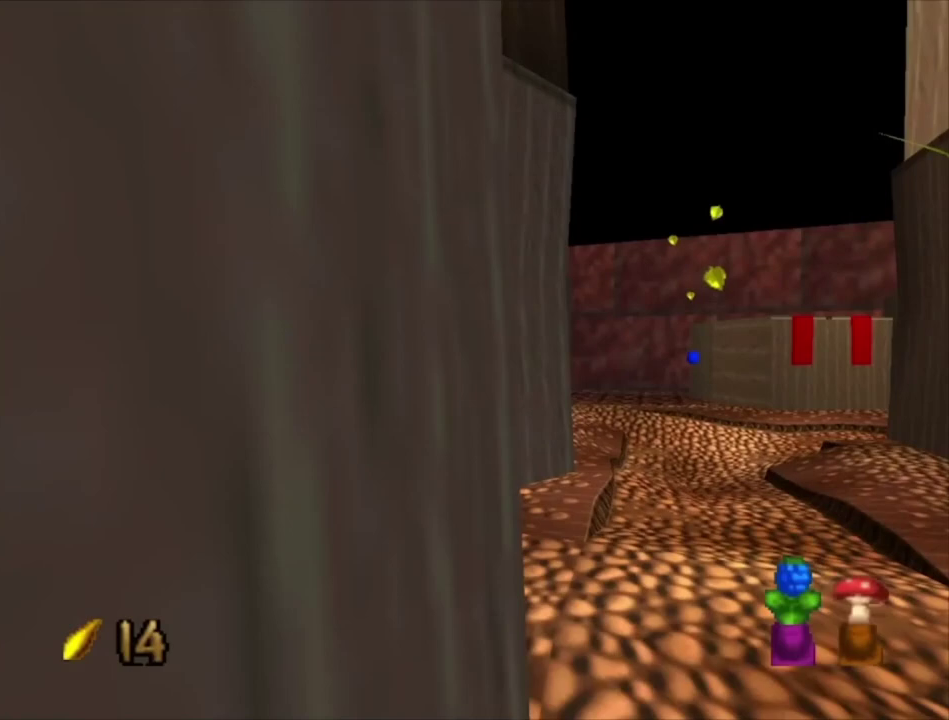
{"dt_ms": 600, "buttons": [], "left_stick": "right", "right_stick": "center", "events": [[533, "left_stick", "right"]]}
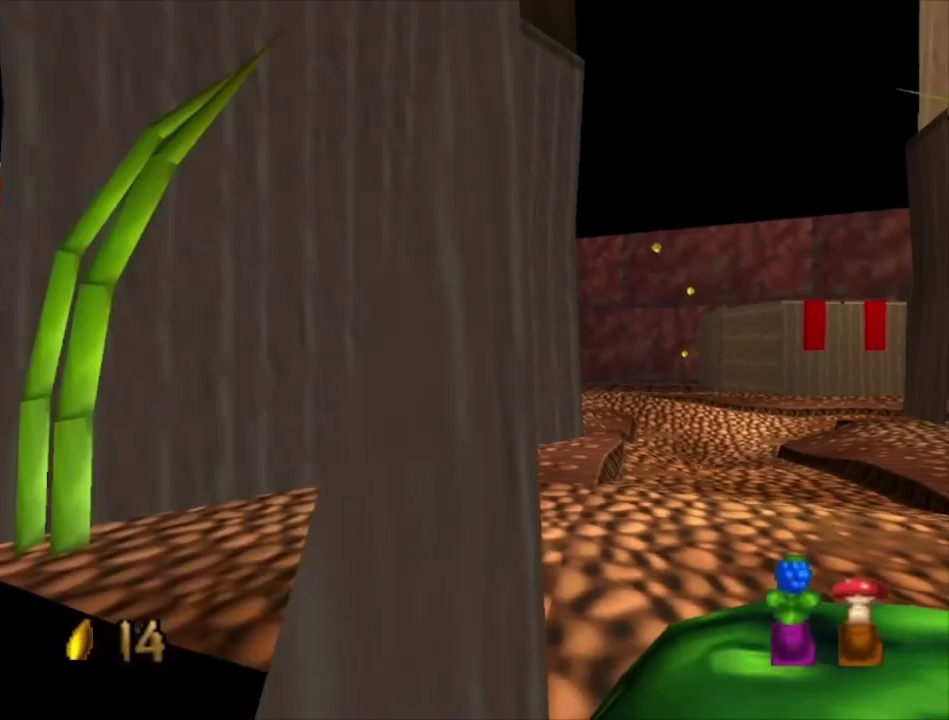
{"dt_ms": 400, "buttons": [], "left_stick": "center", "right_stick": "center", "events": [[167, "left_stick", "center"]]}
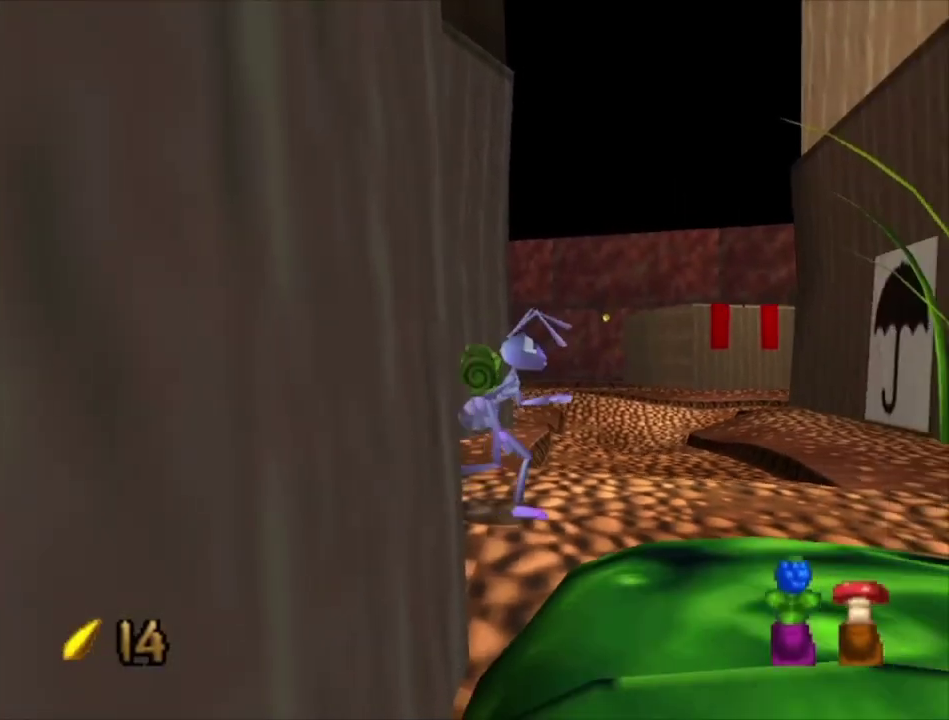
{"dt_ms": 500, "buttons": [], "left_stick": "left", "right_stick": "center", "events": [[33, "left_stick", "up-right"], [233, "left_stick", "center"], [500, "left_stick", "left"]]}
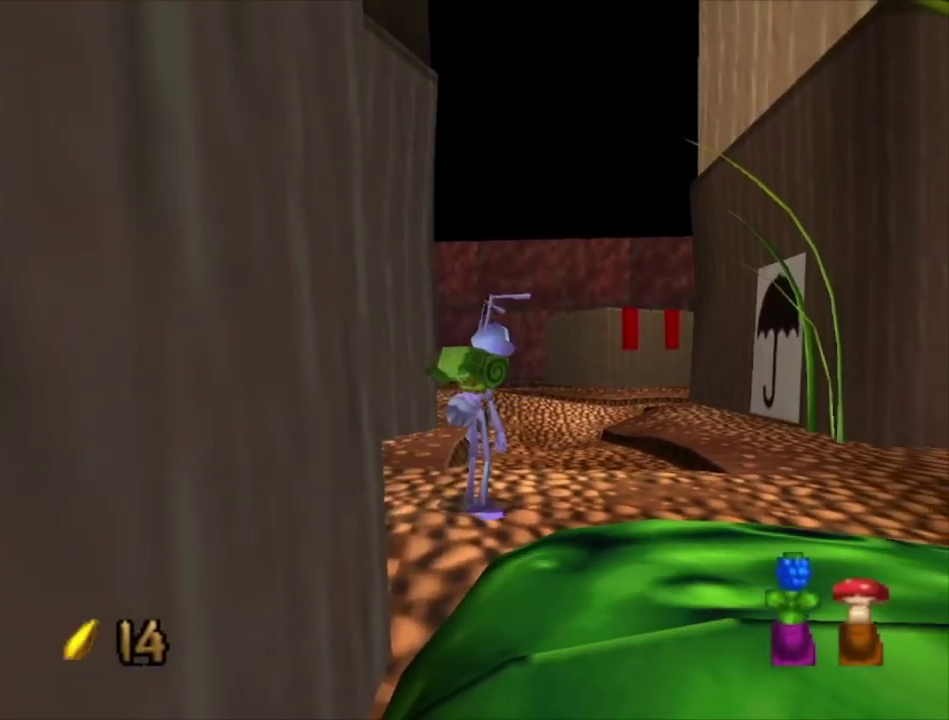
{"dt_ms": 500, "buttons": [], "left_stick": "up-left", "right_stick": "center", "events": [[167, "left_stick", "center"], [367, "left_stick", "up-left"]]}
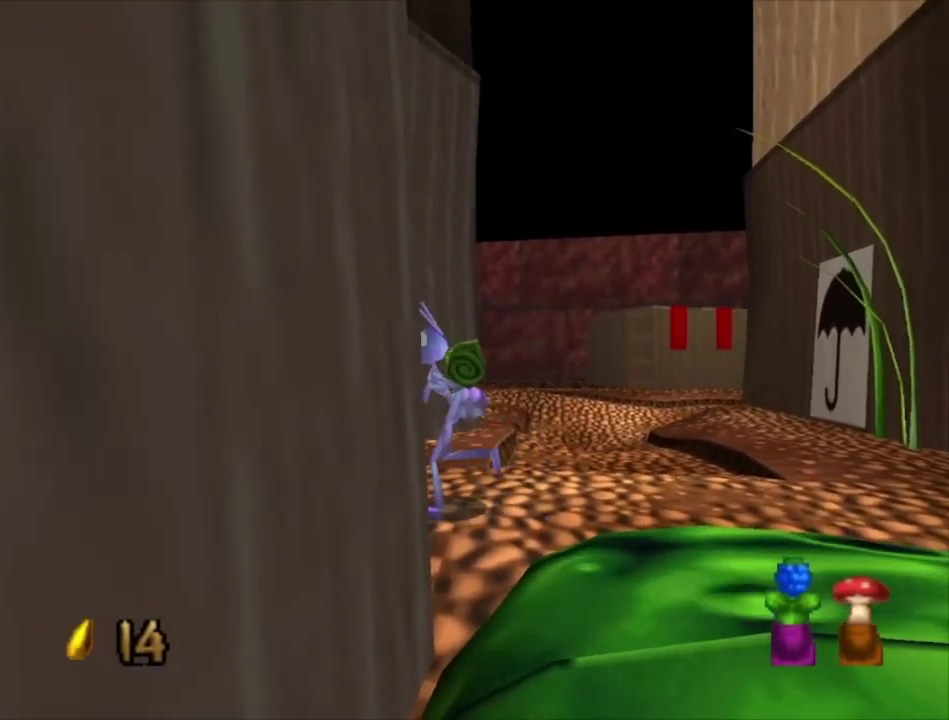
{"dt_ms": 700, "buttons": [], "left_stick": "left", "right_stick": "center", "events": [[233, "left_stick", "center"], [233, "right_stick", "down"], [500, "right_stick", "center"], [667, "left_stick", "left"]]}
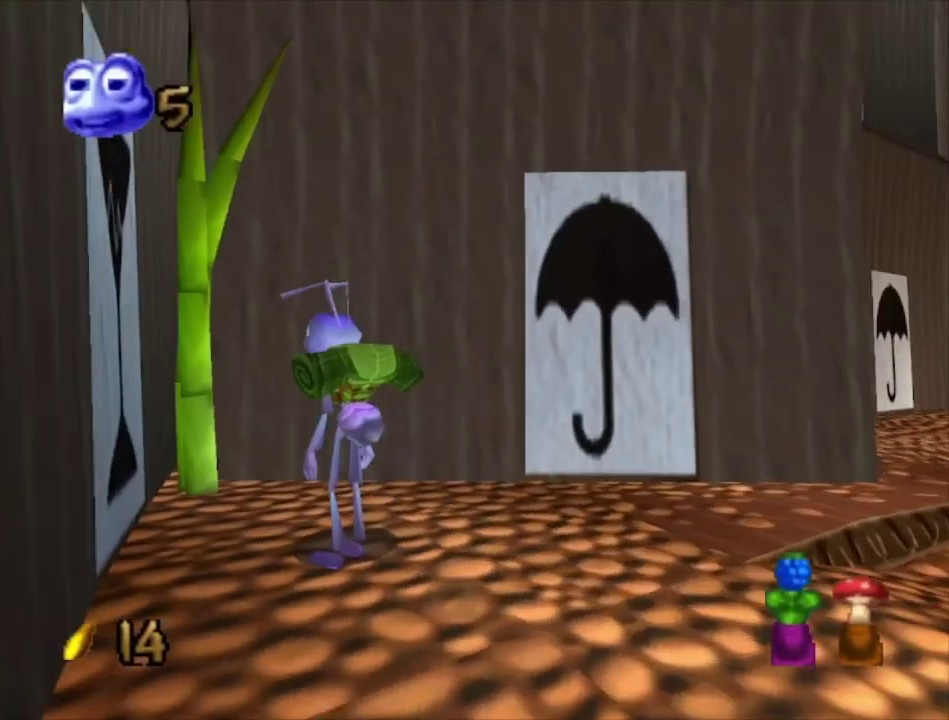
{"dt_ms": 300, "buttons": [], "left_stick": "up", "right_stick": "center", "events": [[33, "left_stick", "up-left"], [100, "left_stick", "up"]]}